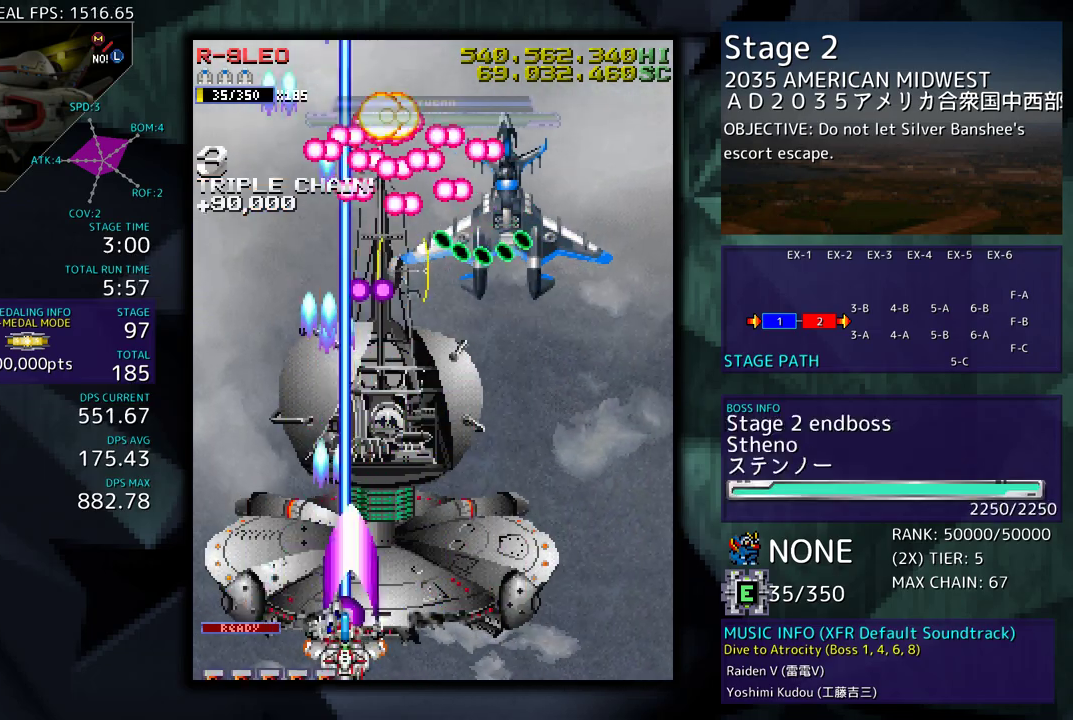
Gameplay with a controller; each line is a JSON object with the inputs held at the frame after it. "events" lists button and stick changes between this image and that frame as [ms after this image, input, new state], when the widget could be followed in between. Not read: L3 R3 other_buttons.
{"buttons": [], "events": [[33, "DPAD_LEFT", "up"], [167, "DPAD_LEFT", "down"], [283, "DPAD_LEFT", "up"]]}
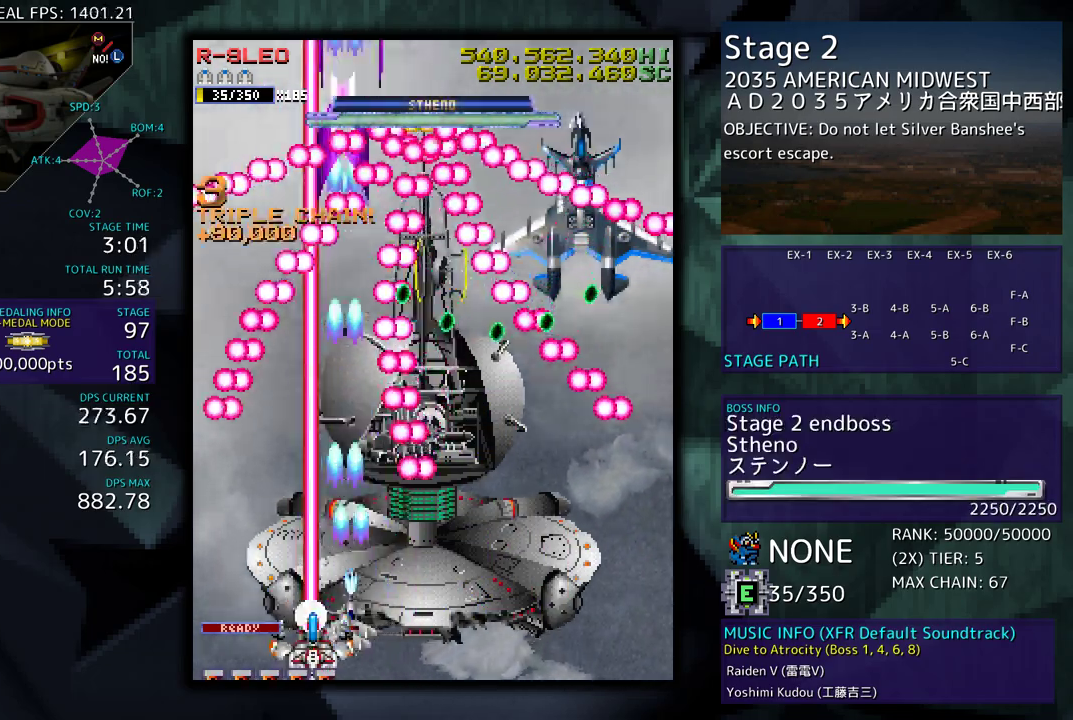
{"buttons": ["DPAD_UP"], "events": [[67, "DPAD_LEFT", "down"], [233, "DPAD_LEFT", "up"], [383, "DPAD_UP", "down"], [400, "DPAD_LEFT", "down"], [500, "DPAD_LEFT", "up"]]}
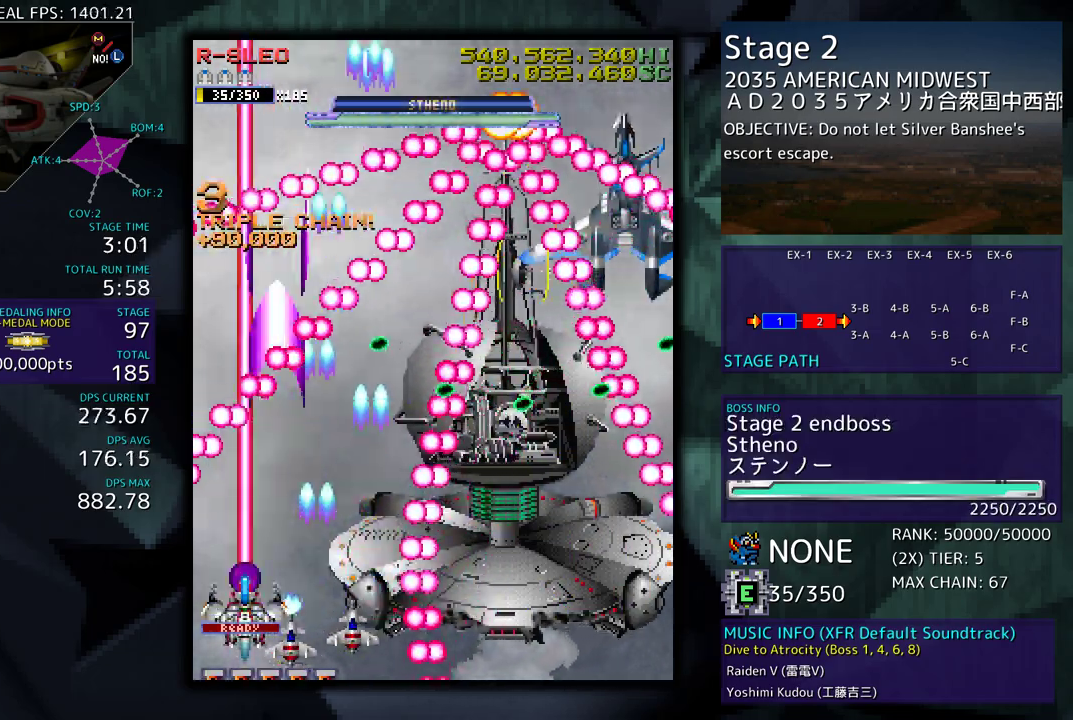
{"buttons": ["DPAD_RIGHT"], "events": [[50, "DPAD_UP", "up"], [167, "DPAD_RIGHT", "down"], [183, "DPAD_DOWN", "down"], [283, "DPAD_RIGHT", "up"], [300, "DPAD_DOWN", "up"], [483, "DPAD_RIGHT", "down"]]}
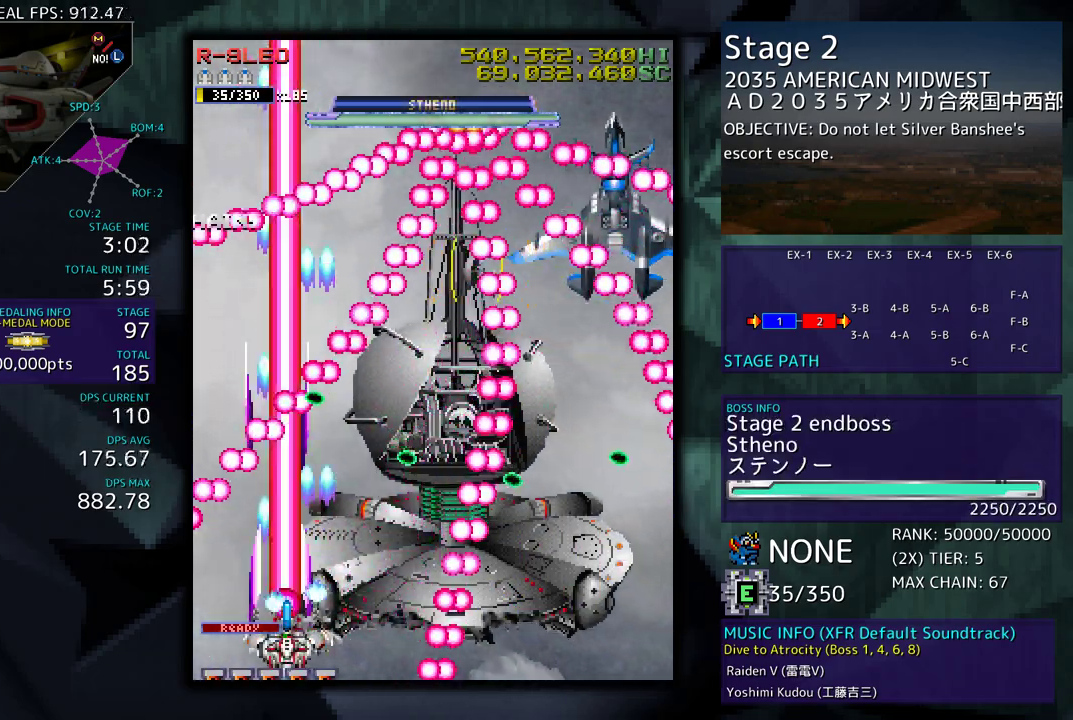
{"buttons": ["DPAD_DOWN"], "events": [[133, "DPAD_RIGHT", "up"], [333, "DPAD_RIGHT", "down"], [350, "DPAD_DOWN", "down"], [483, "DPAD_RIGHT", "up"]]}
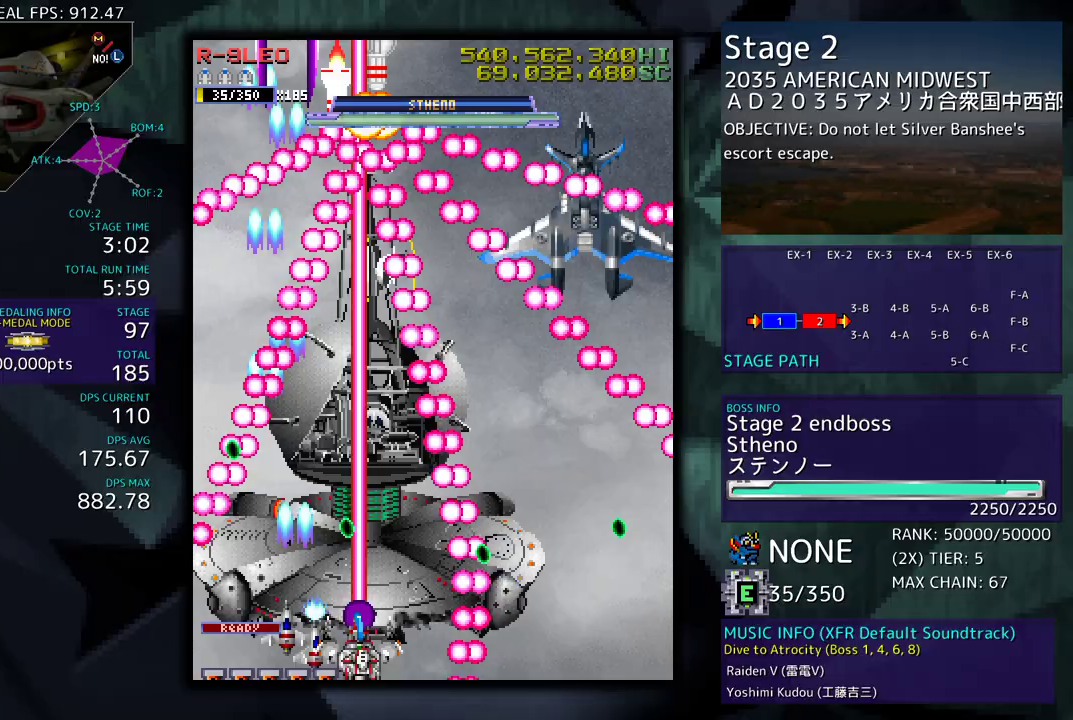
{"buttons": ["DPAD_LEFT"], "events": [[17, "DPAD_DOWN", "up"], [33, "DPAD_LEFT", "down"], [167, "DPAD_LEFT", "up"], [233, "DPAD_LEFT", "down"], [367, "DPAD_LEFT", "up"], [400, "DPAD_LEFT", "down"]]}
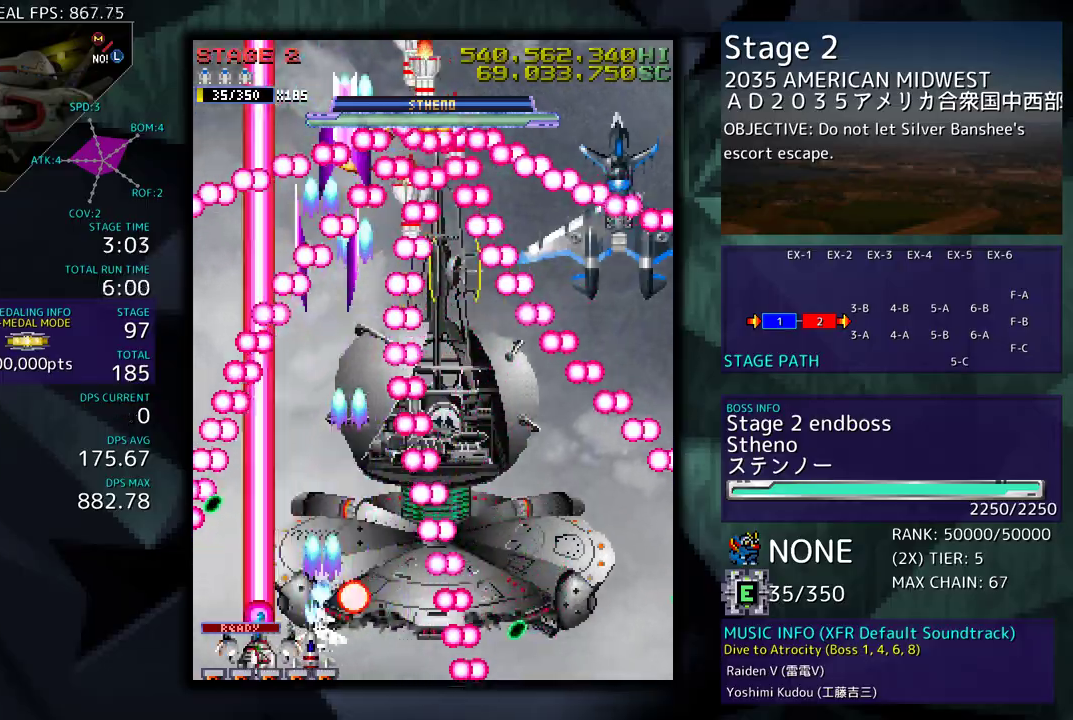
{"buttons": ["DPAD_RIGHT"], "events": [[33, "DPAD_LEFT", "up"], [250, "DPAD_LEFT", "down"], [250, "DPAD_UP", "down"], [367, "DPAD_LEFT", "up"], [400, "DPAD_RIGHT", "down"], [433, "DPAD_UP", "up"]]}
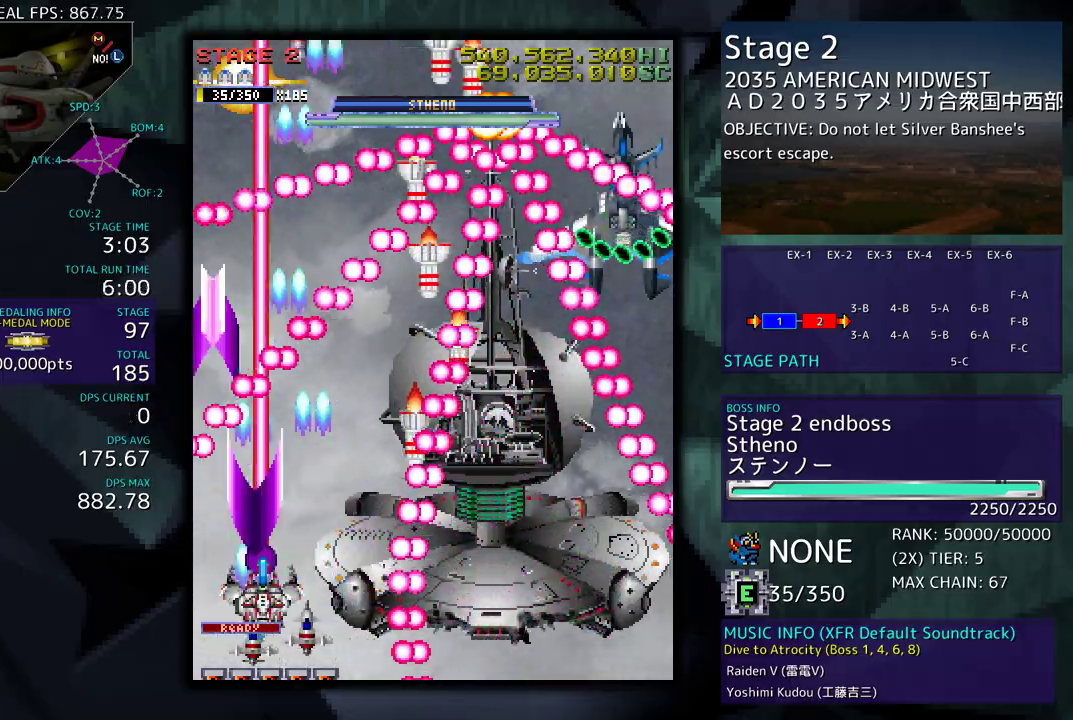
{"buttons": [], "events": [[50, "DPAD_RIGHT", "up"], [183, "DPAD_RIGHT", "down"], [200, "DPAD_DOWN", "down"], [267, "DPAD_DOWN", "up"], [333, "DPAD_RIGHT", "up"]]}
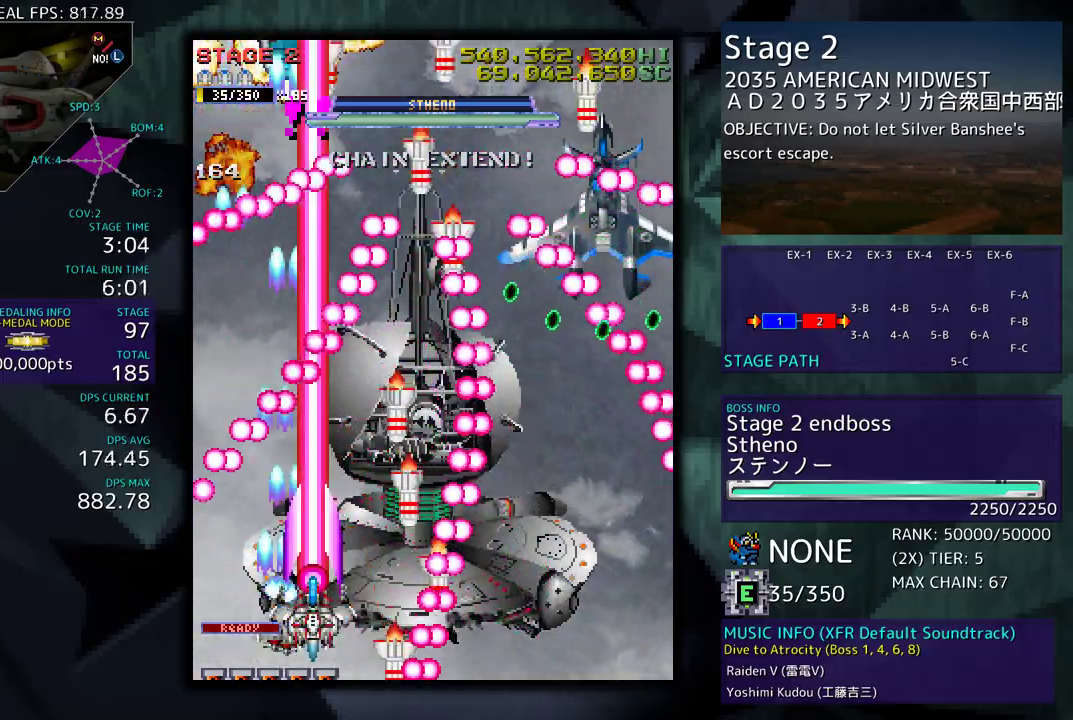
{"buttons": [], "events": [[50, "DPAD_DOWN", "down"], [50, "DPAD_RIGHT", "down"], [117, "DPAD_RIGHT", "up"], [133, "DPAD_DOWN", "up"], [267, "DPAD_LEFT", "down"], [400, "DPAD_LEFT", "up"]]}
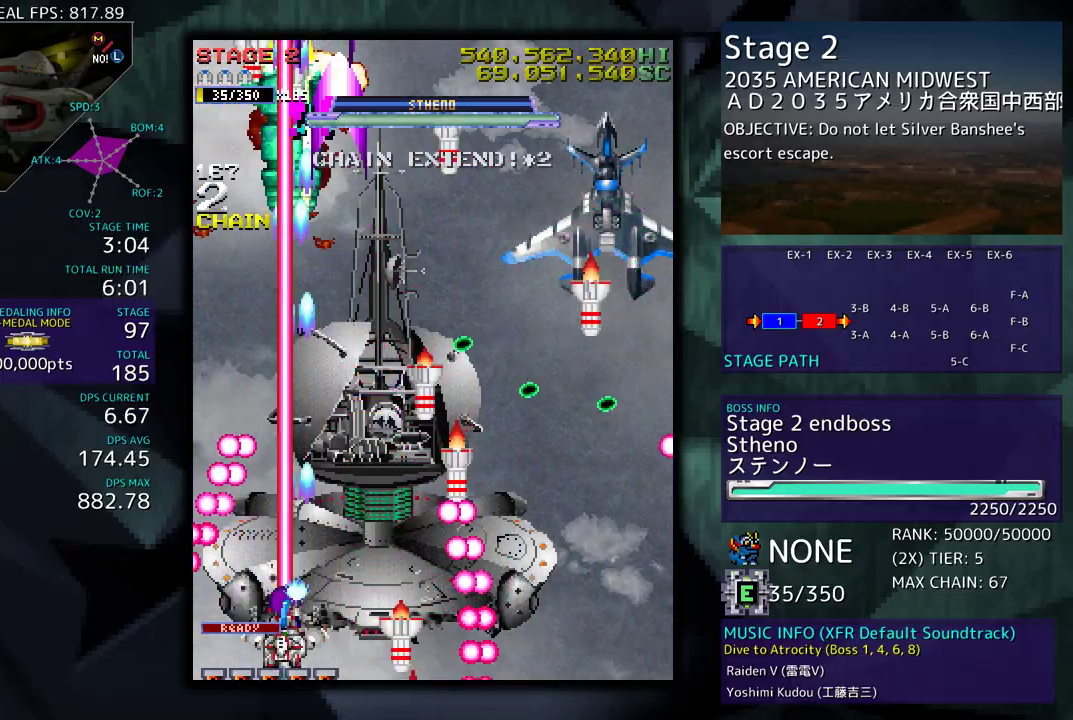
{"buttons": [], "events": [[50, "DPAD_DOWN", "down"], [50, "DPAD_LEFT", "down"], [67, "DPAD_DOWN", "up"], [150, "DPAD_DOWN", "down"], [183, "DPAD_LEFT", "up"], [217, "DPAD_RIGHT", "down"], [317, "DPAD_RIGHT", "up"], [333, "DPAD_DOWN", "up"]]}
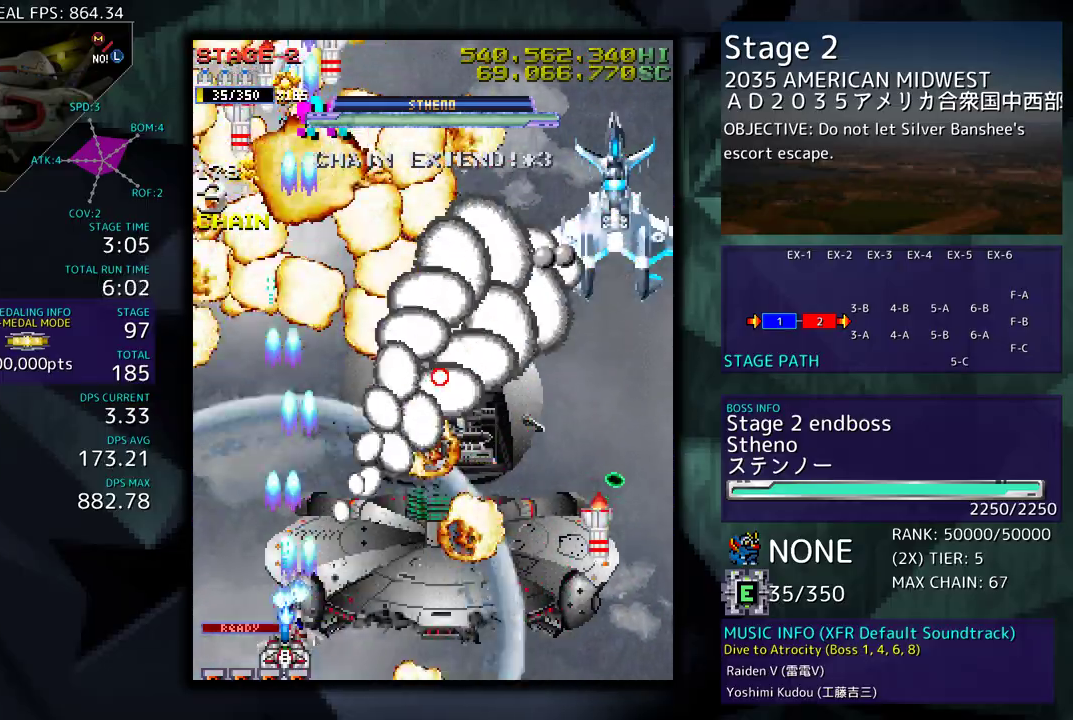
{"buttons": ["DPAD_DOWN", "DPAD_LEFT"], "events": [[367, "DPAD_LEFT", "down"], [500, "DPAD_DOWN", "down"]]}
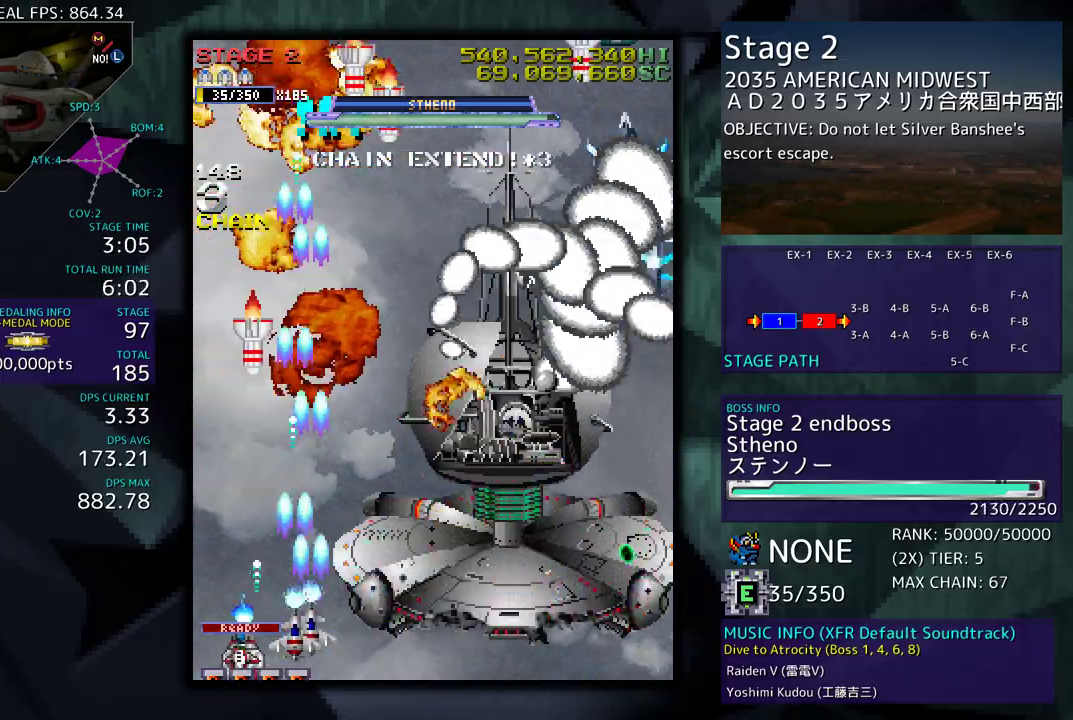
{"buttons": ["DPAD_DOWN", "DPAD_RIGHT"], "events": [[17, "DPAD_DOWN", "up"], [17, "DPAD_LEFT", "up"], [17, "DPAD_RIGHT", "down"], [100, "DPAD_DOWN", "down"], [183, "DPAD_RIGHT", "up"], [200, "DPAD_DOWN", "up"], [383, "DPAD_DOWN", "down"], [383, "DPAD_RIGHT", "down"]]}
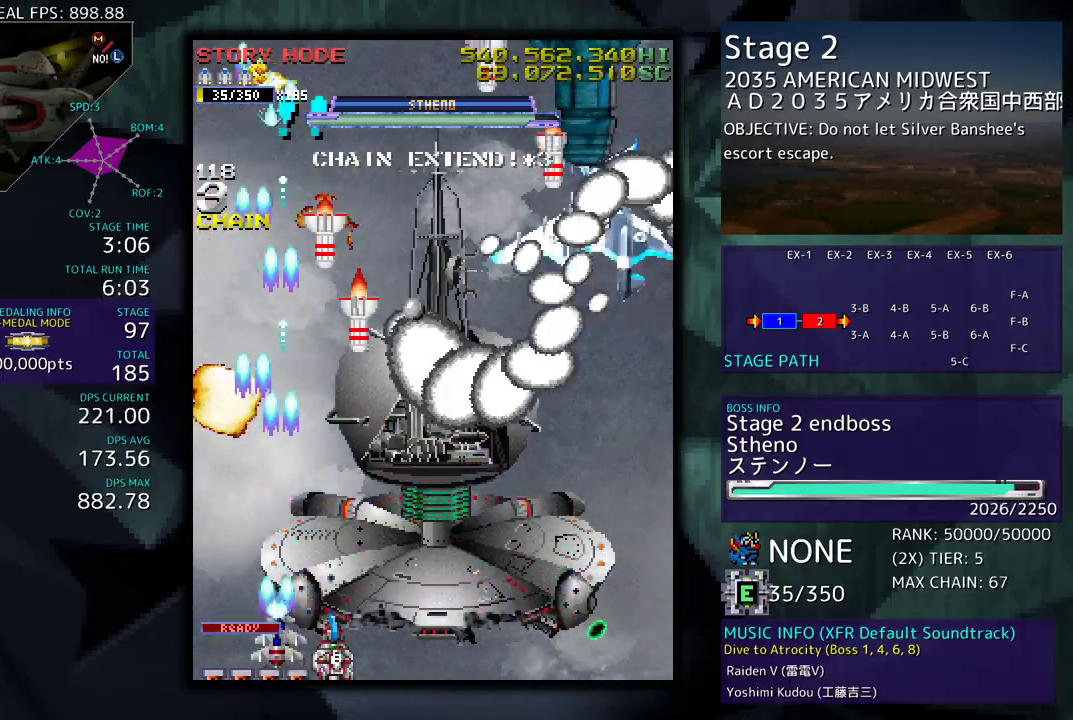
{"buttons": ["DPAD_LEFT"], "events": [[183, "DPAD_DOWN", "up"], [317, "DPAD_RIGHT", "up"], [500, "DPAD_LEFT", "down"]]}
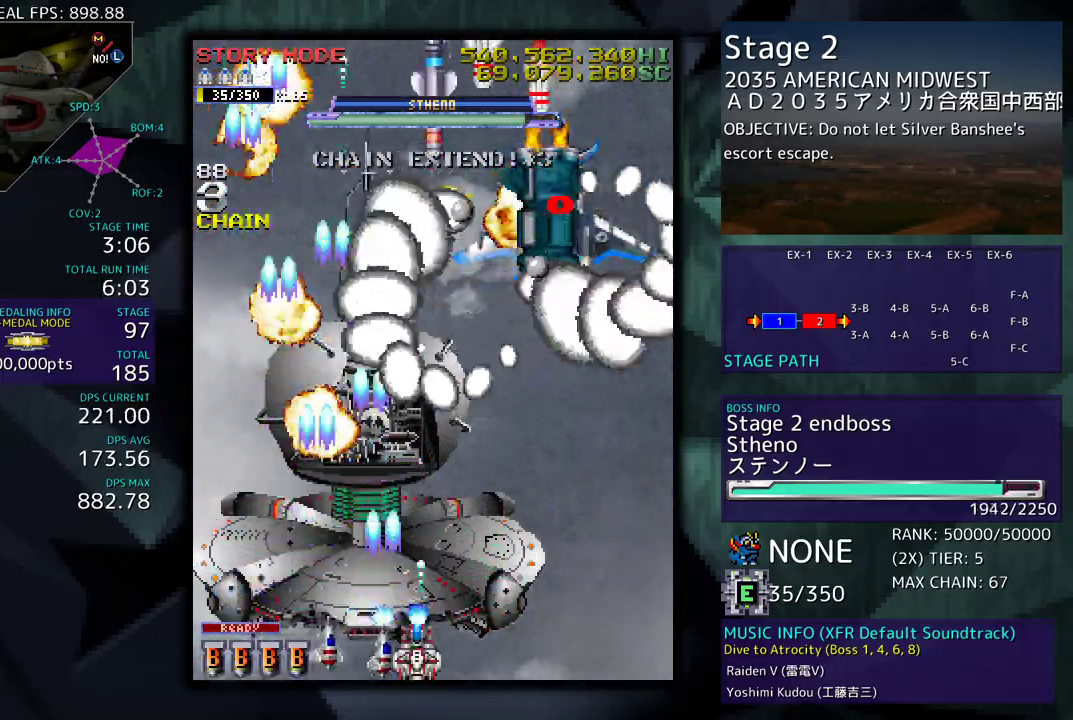
{"buttons": [], "events": [[133, "DPAD_LEFT", "up"], [200, "DPAD_RIGHT", "down"], [417, "DPAD_RIGHT", "up"]]}
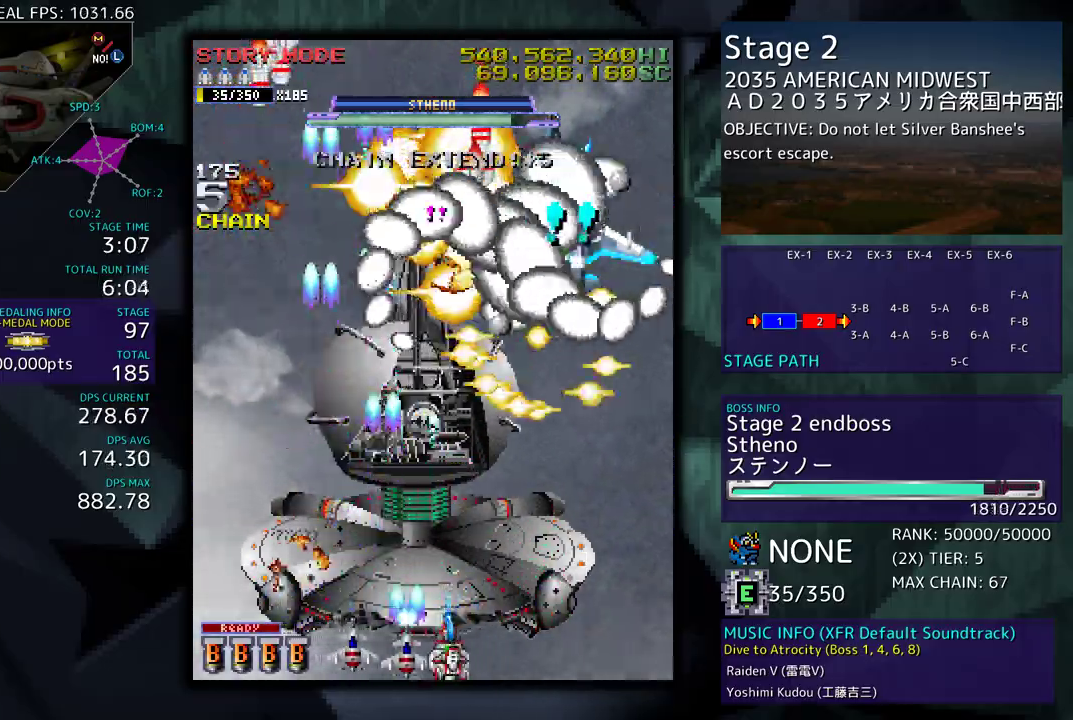
{"buttons": ["DPAD_LEFT"], "events": [[117, "DPAD_LEFT", "down"]]}
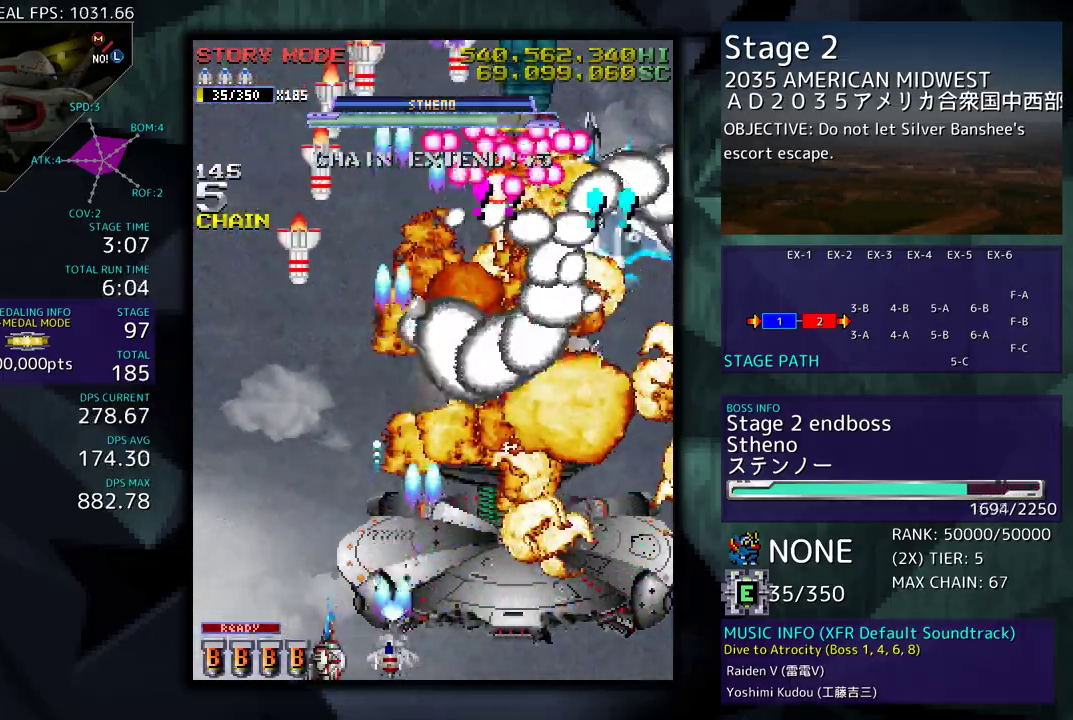
{"buttons": ["DPAD_DOWN", "DPAD_RIGHT"], "events": [[50, "DPAD_LEFT", "up"], [50, "DPAD_UP", "down"], [67, "DPAD_RIGHT", "down"], [150, "DPAD_RIGHT", "up"], [183, "DPAD_LEFT", "down"], [233, "DPAD_UP", "up"], [300, "DPAD_DOWN", "down"], [317, "DPAD_LEFT", "up"], [367, "DPAD_RIGHT", "down"]]}
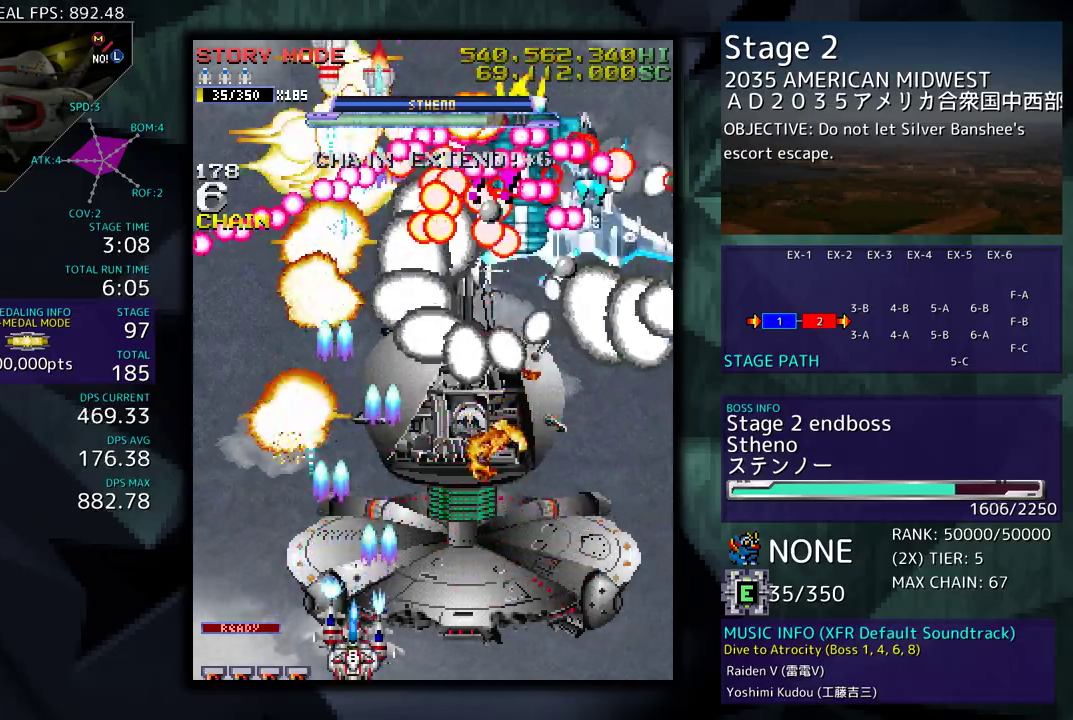
{"buttons": ["DPAD_LEFT"], "events": [[150, "DPAD_RIGHT", "up"], [167, "DPAD_DOWN", "up"], [283, "DPAD_LEFT", "down"]]}
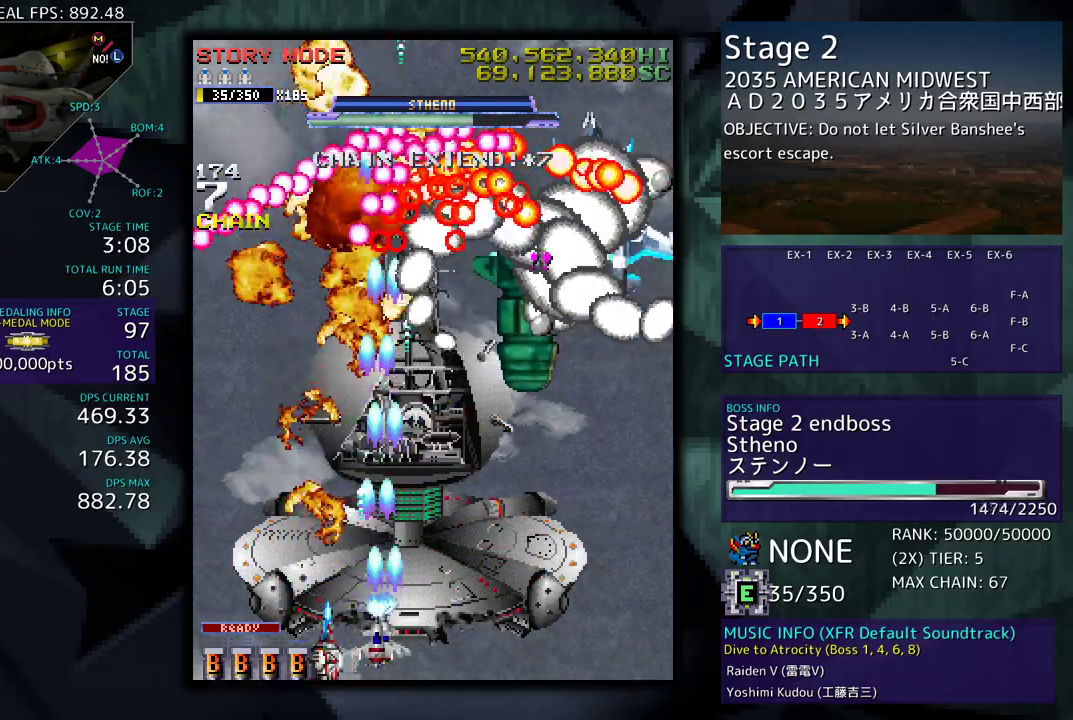
{"buttons": ["DPAD_LEFT"], "events": [[117, "DPAD_DOWN", "down"], [117, "DPAD_LEFT", "up"], [133, "DPAD_DOWN", "up"], [133, "DPAD_RIGHT", "down"], [300, "DPAD_DOWN", "down"], [333, "DPAD_DOWN", "up"], [333, "DPAD_RIGHT", "up"], [350, "DPAD_LEFT", "down"]]}
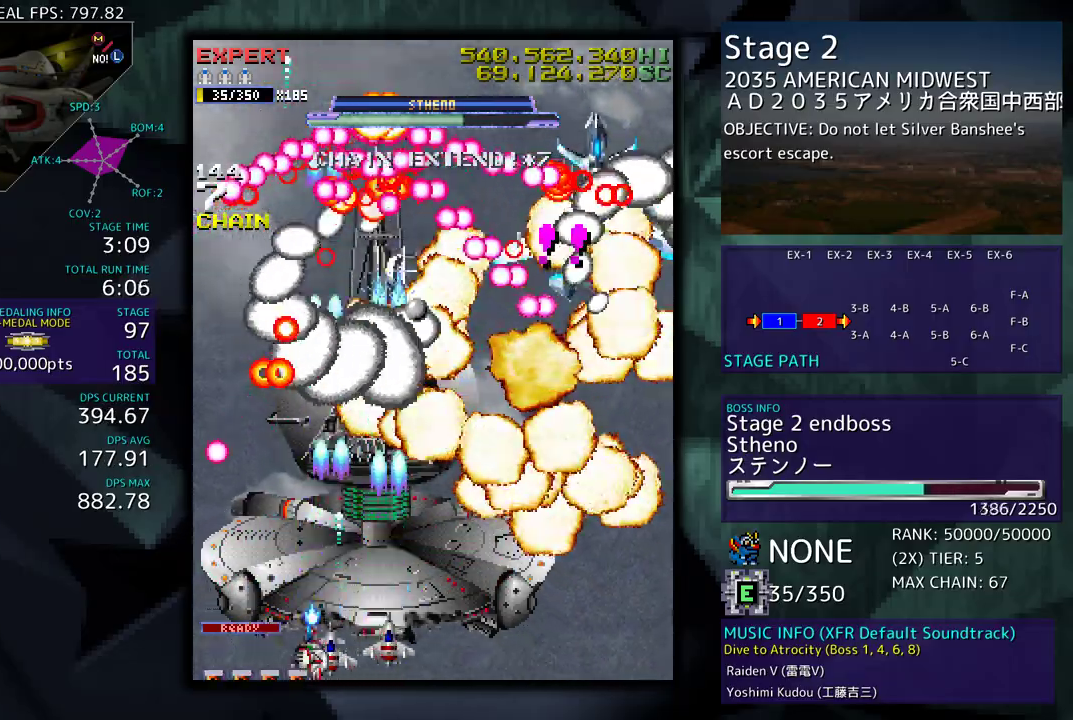
{"buttons": ["DPAD_LEFT"], "events": [[100, "DPAD_LEFT", "up"], [217, "DPAD_RIGHT", "down"], [317, "DPAD_UP", "down"], [333, "DPAD_LEFT", "down"], [333, "DPAD_RIGHT", "up"], [350, "DPAD_UP", "up"]]}
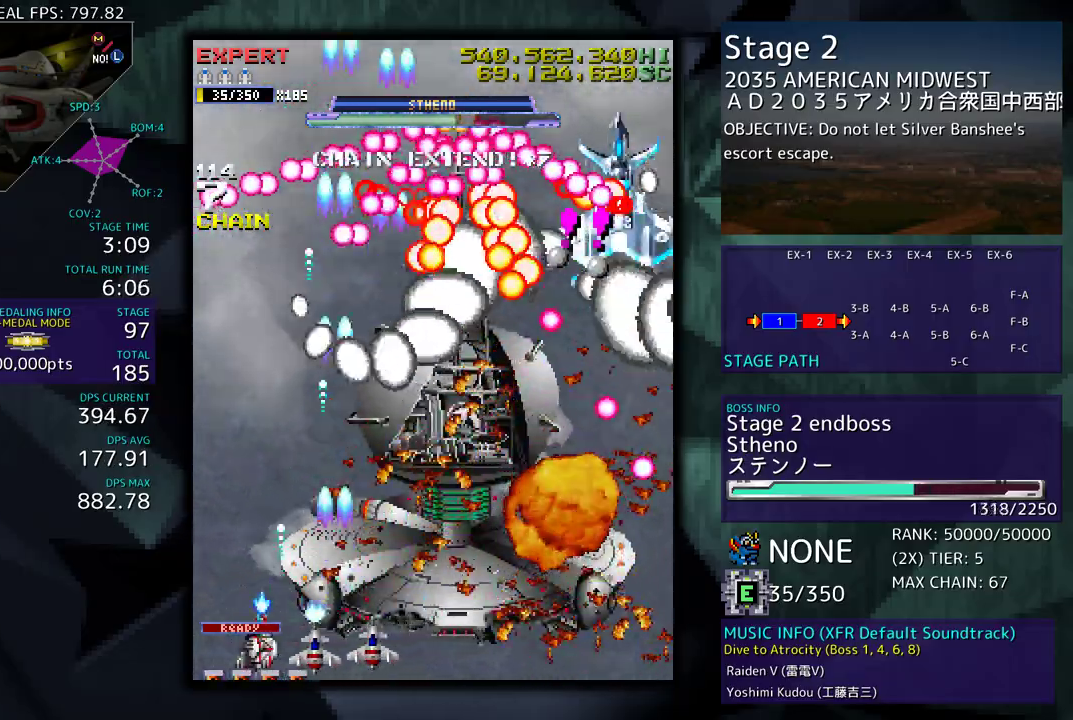
{"buttons": ["DPAD_LEFT"], "events": [[17, "DPAD_LEFT", "up"], [250, "DPAD_DOWN", "down"], [267, "DPAD_RIGHT", "down"], [483, "DPAD_DOWN", "up"], [483, "DPAD_RIGHT", "up"], [500, "DPAD_LEFT", "down"]]}
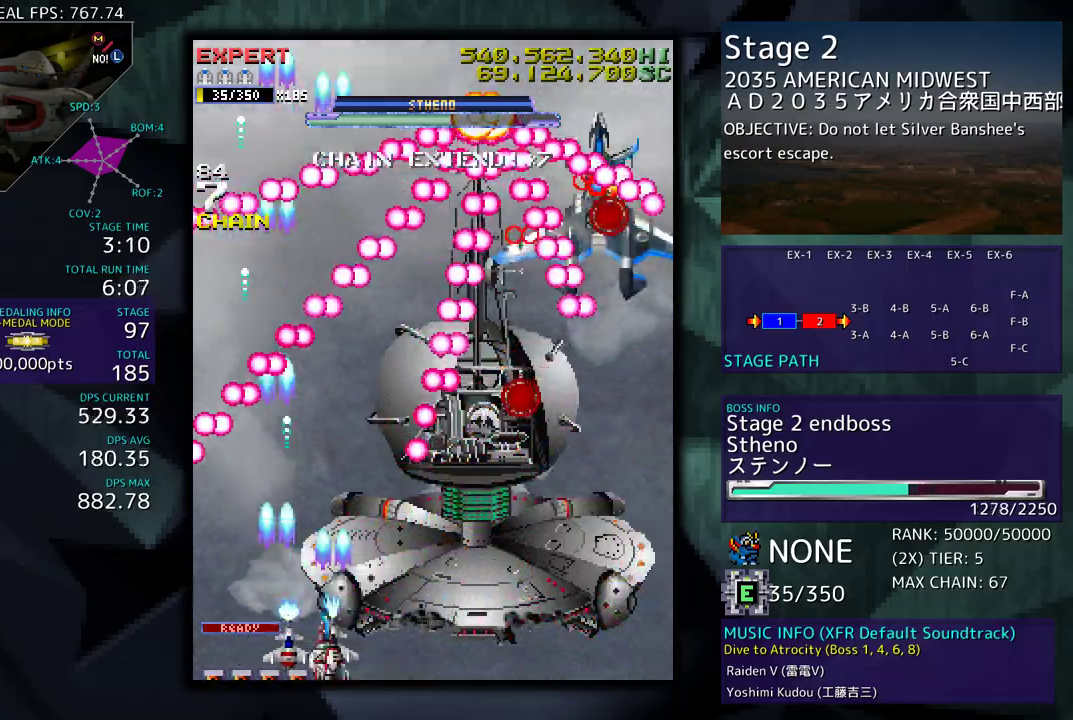
{"buttons": [], "events": [[167, "DPAD_LEFT", "up"]]}
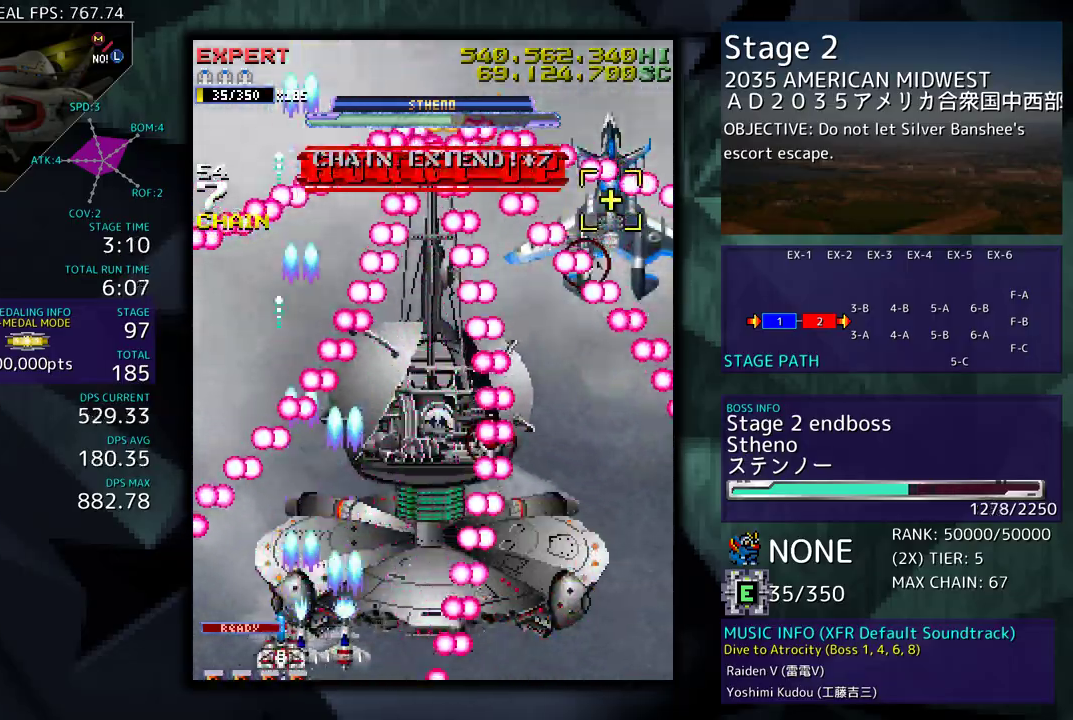
{"buttons": [], "events": [[133, "DPAD_RIGHT", "down"], [150, "DPAD_UP", "down"], [283, "DPAD_UP", "up"], [317, "DPAD_RIGHT", "up"]]}
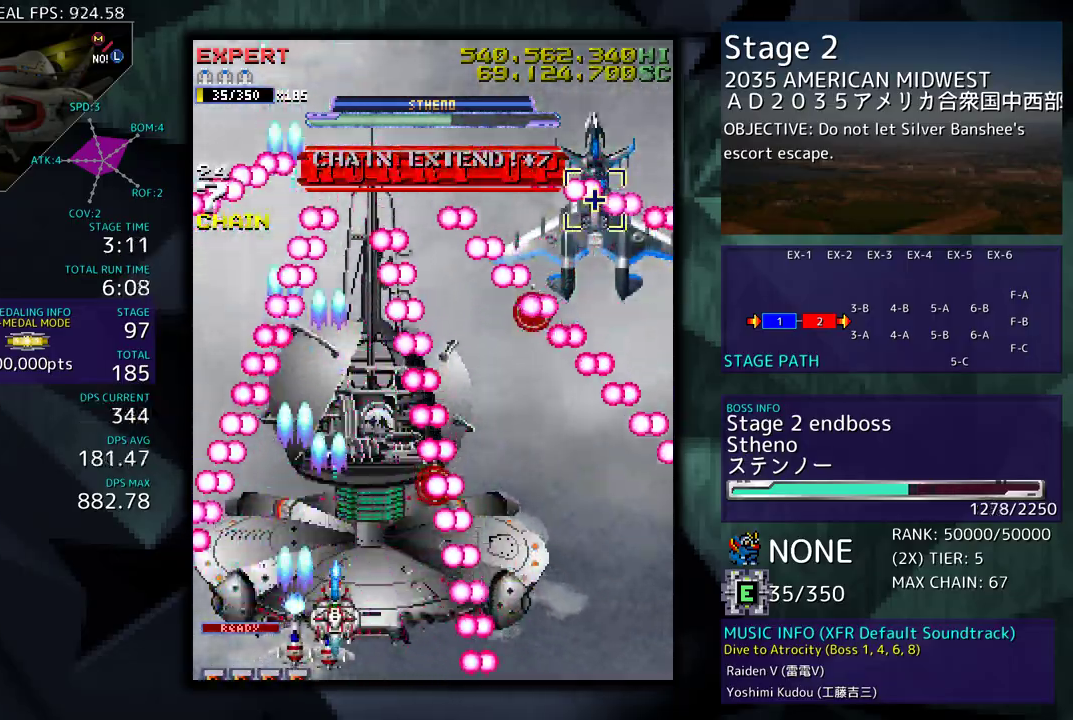
{"buttons": ["DPAD_LEFT"], "events": [[67, "DPAD_LEFT", "down"], [167, "DPAD_LEFT", "up"], [400, "DPAD_LEFT", "down"]]}
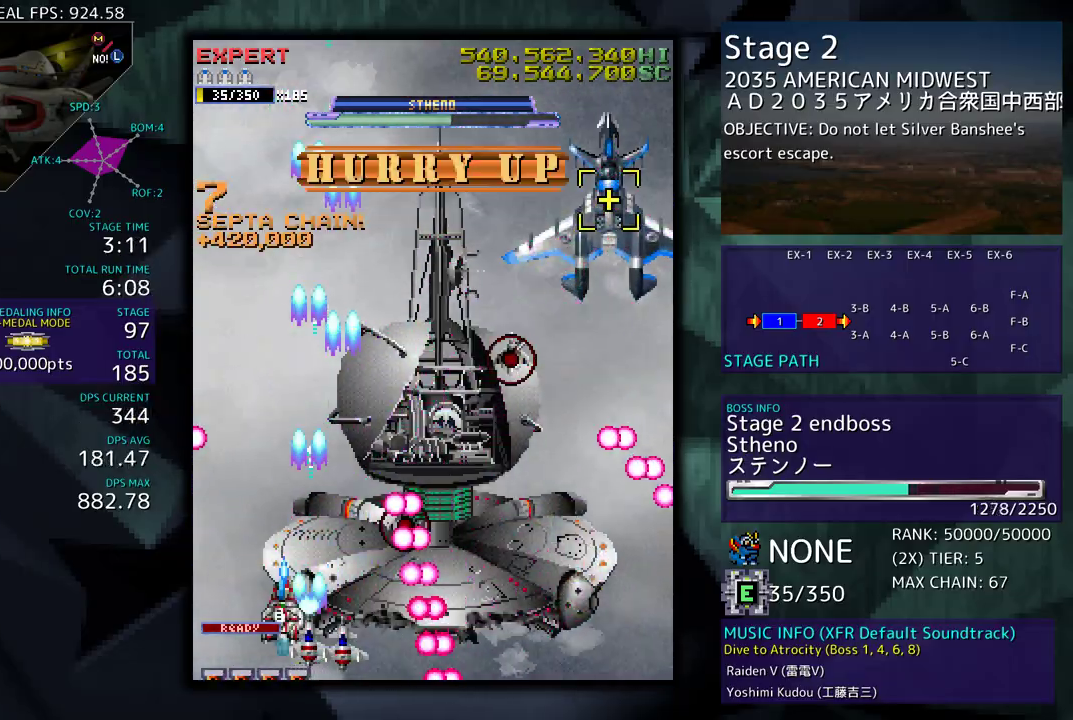
{"buttons": ["DPAD_DOWN", "DPAD_RIGHT"], "events": [[67, "DPAD_LEFT", "up"], [150, "DPAD_UP", "down"], [200, "DPAD_LEFT", "down"], [250, "DPAD_LEFT", "up"], [300, "DPAD_RIGHT", "down"], [450, "DPAD_UP", "up"], [467, "DPAD_DOWN", "down"]]}
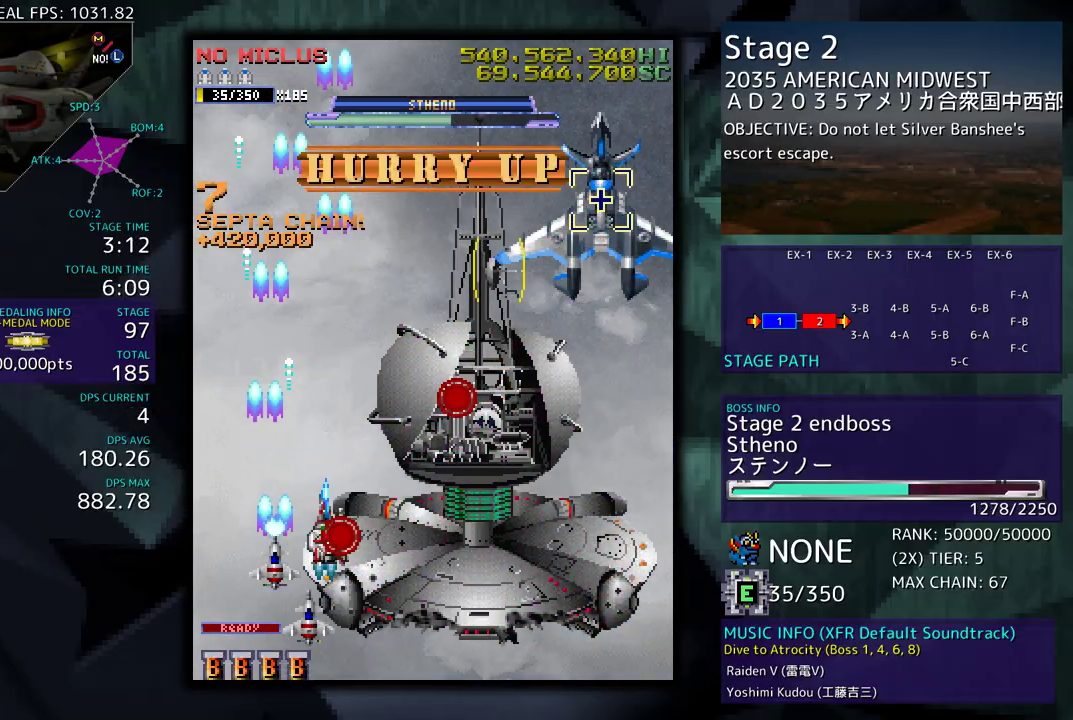
{"buttons": ["DPAD_DOWN", "DPAD_LEFT"], "events": [[33, "DPAD_RIGHT", "up"], [67, "DPAD_RIGHT", "down"], [167, "DPAD_DOWN", "up"], [450, "DPAD_DOWN", "down"], [450, "DPAD_RIGHT", "up"], [500, "DPAD_LEFT", "down"]]}
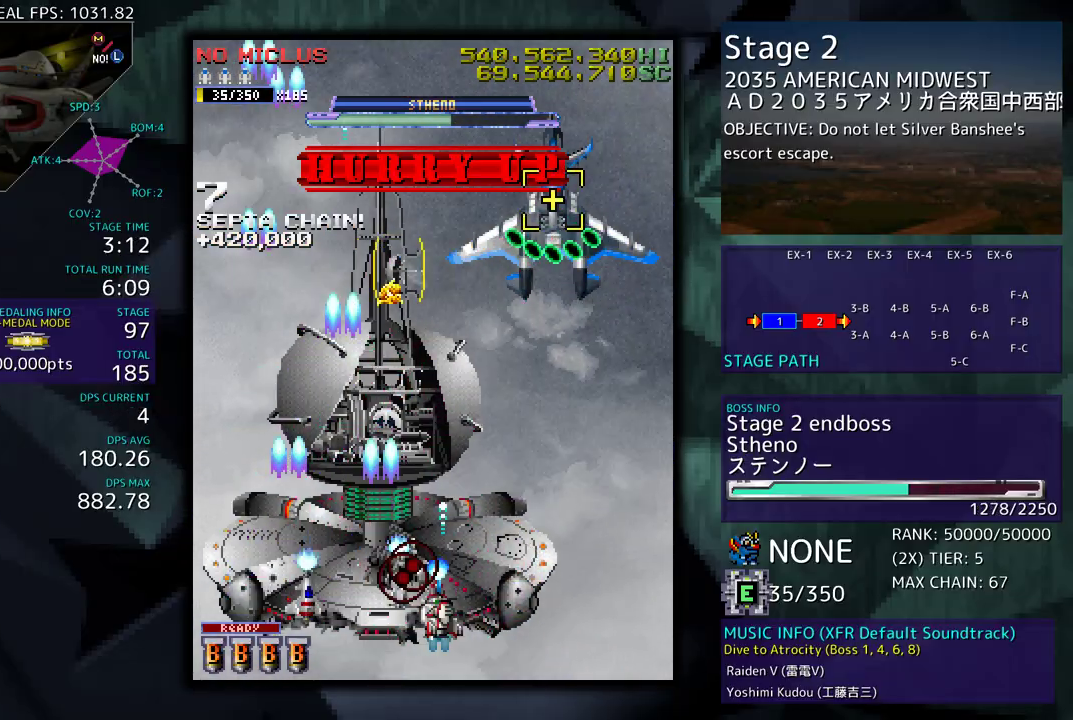
{"buttons": ["DPAD_RIGHT"], "events": [[17, "DPAD_DOWN", "up"], [33, "DPAD_DOWN", "down"], [117, "DPAD_LEFT", "up"], [167, "DPAD_DOWN", "up"], [350, "DPAD_RIGHT", "down"]]}
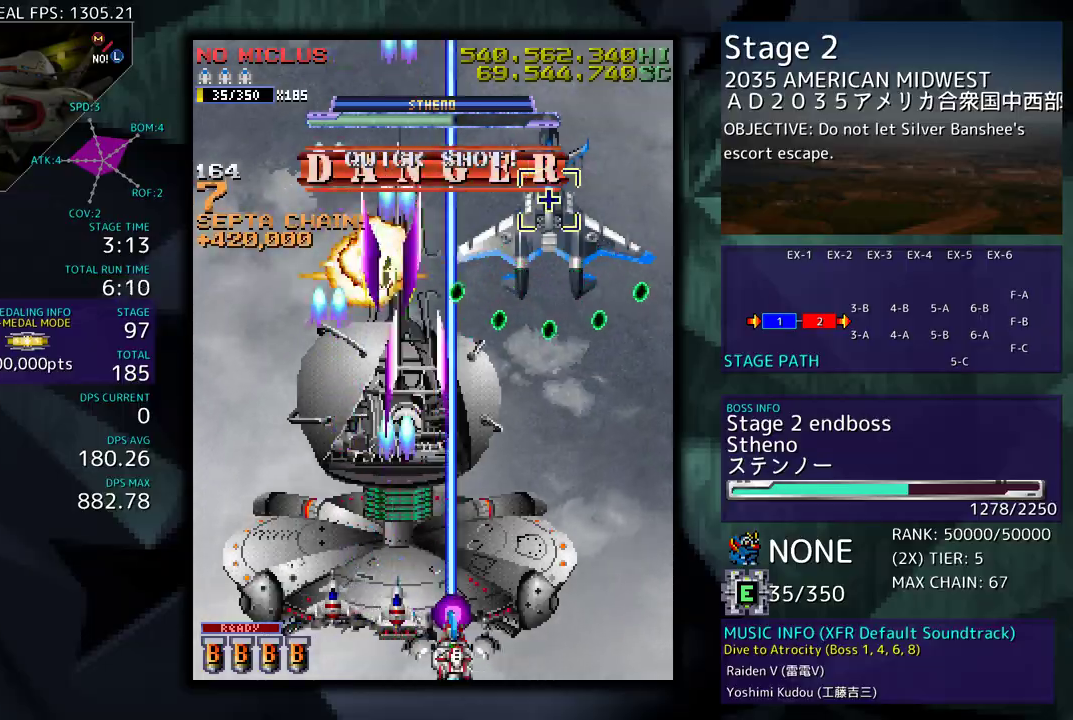
{"buttons": ["DPAD_LEFT"], "events": [[133, "DPAD_RIGHT", "up"], [233, "DPAD_LEFT", "down"]]}
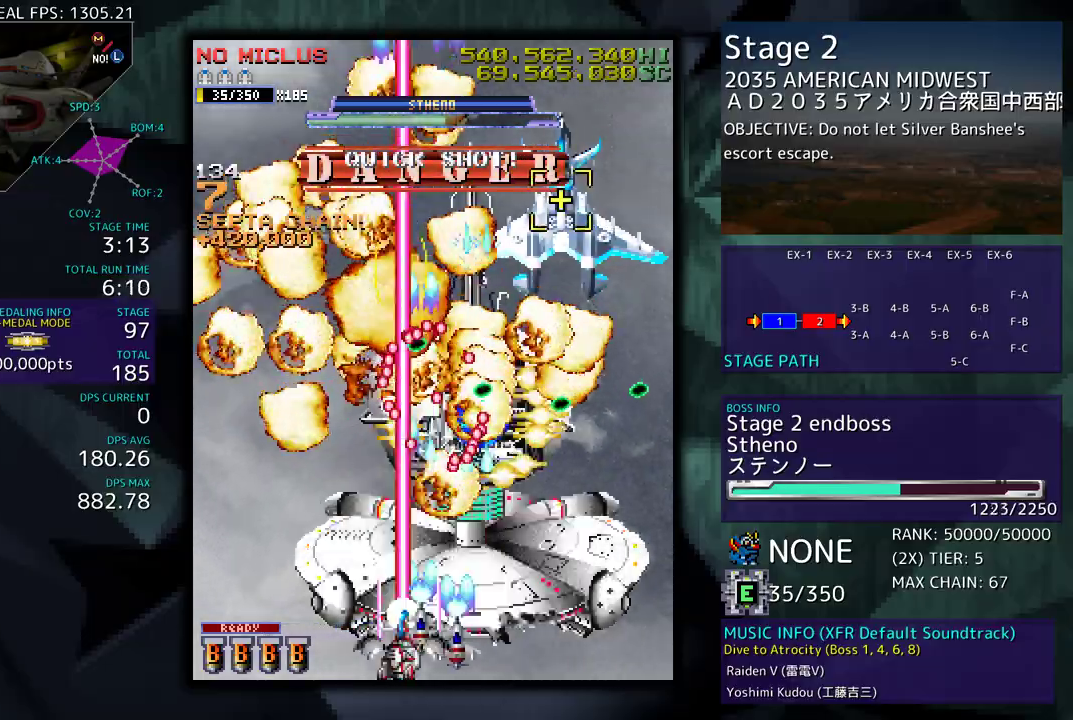
{"buttons": [], "events": [[233, "DPAD_DOWN", "down"], [250, "DPAD_DOWN", "up"], [350, "DPAD_DOWN", "down"], [367, "DPAD_LEFT", "up"], [400, "DPAD_RIGHT", "down"], [417, "DPAD_DOWN", "up"], [433, "DPAD_RIGHT", "up"]]}
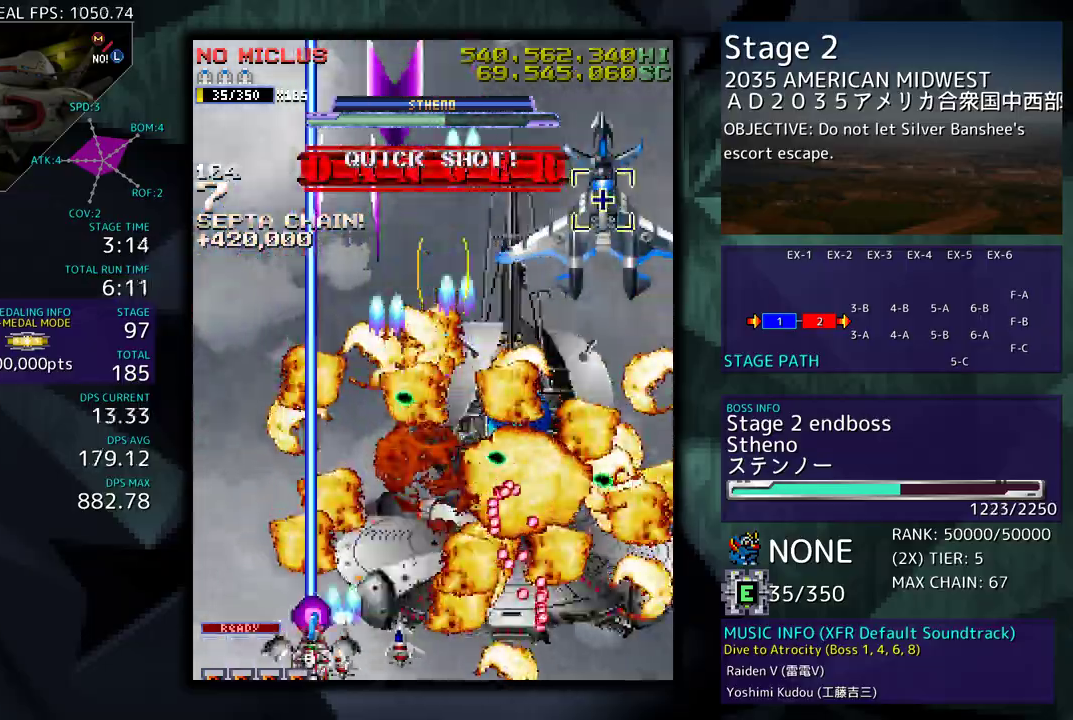
{"buttons": ["DPAD_DOWN", "DPAD_RIGHT"], "events": [[200, "DPAD_DOWN", "down"], [200, "DPAD_RIGHT", "down"], [333, "DPAD_DOWN", "up"], [333, "DPAD_RIGHT", "up"], [467, "DPAD_RIGHT", "down"], [500, "DPAD_DOWN", "down"]]}
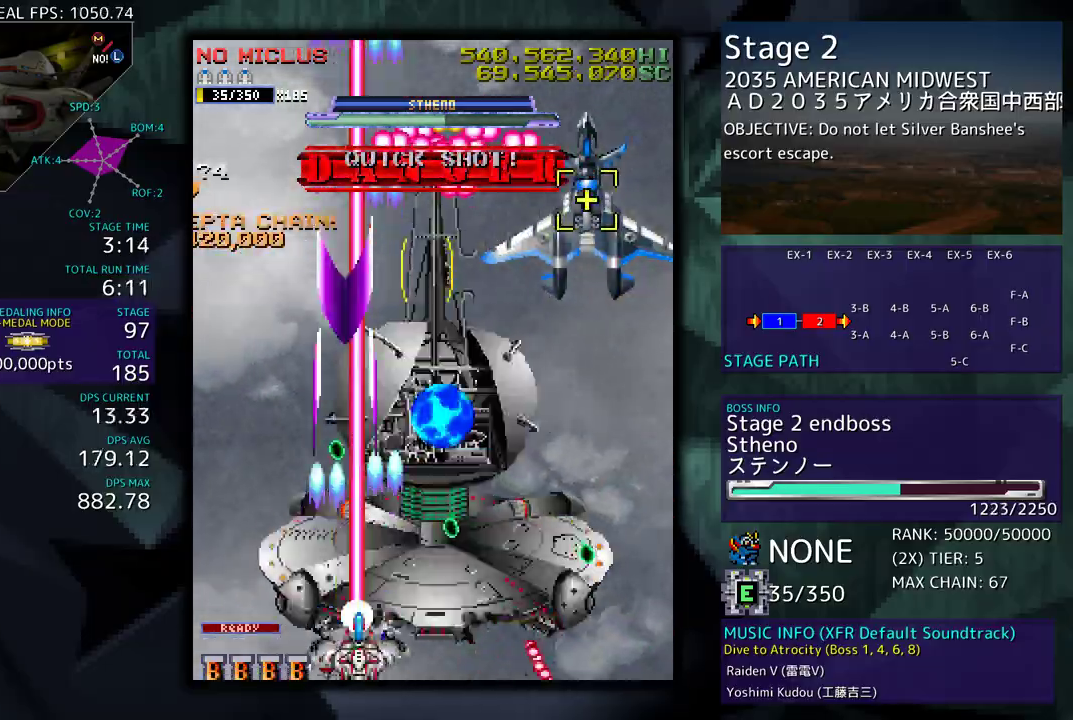
{"buttons": [], "events": [[333, "DPAD_DOWN", "up"], [333, "DPAD_RIGHT", "up"]]}
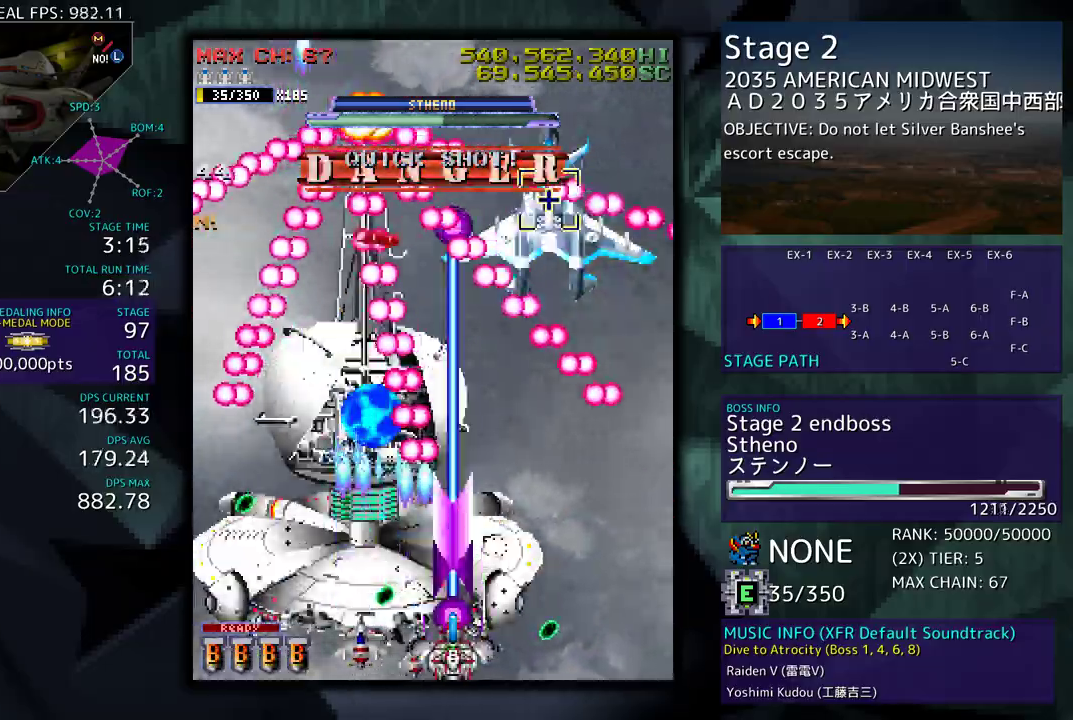
{"buttons": ["DPAD_UP", "DPAD_RIGHT"], "events": [[83, "DPAD_RIGHT", "down"], [133, "DPAD_UP", "down"], [150, "DPAD_RIGHT", "up"], [167, "DPAD_UP", "up"], [317, "DPAD_UP", "down"], [333, "DPAD_RIGHT", "down"], [350, "DPAD_RIGHT", "up"], [417, "DPAD_RIGHT", "down"]]}